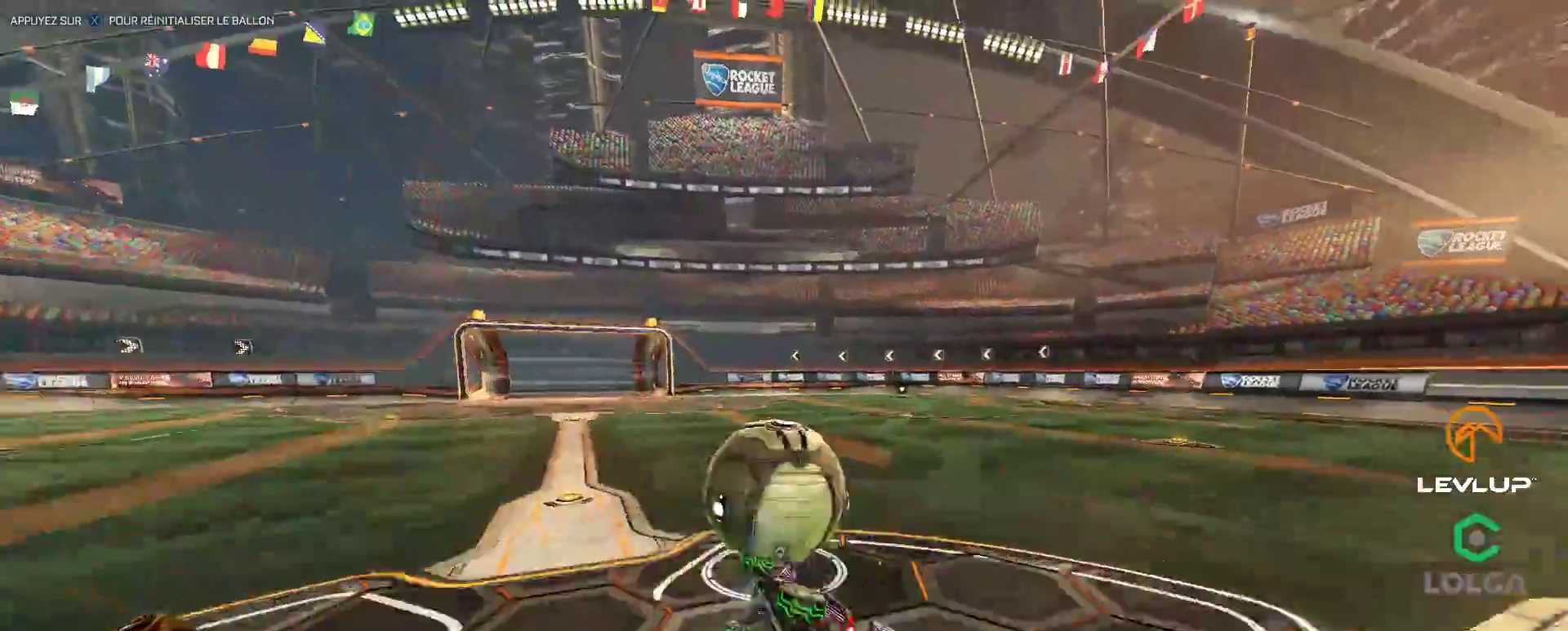
Gameplay with a controller (Xbox layout); each line is a JSON object with the inputs held at the frame after it. "events" lists button and stick changes between this image and that frame as [ms after this image, input, new state], when the widget could be followed in between.
{"buttons": [], "left_stick": "center", "right_stick": "center", "events": [[33, "Y", "up"], [367, "L2", "up"], [417, "left_stick", "center"], [500, "R2", "up"]]}
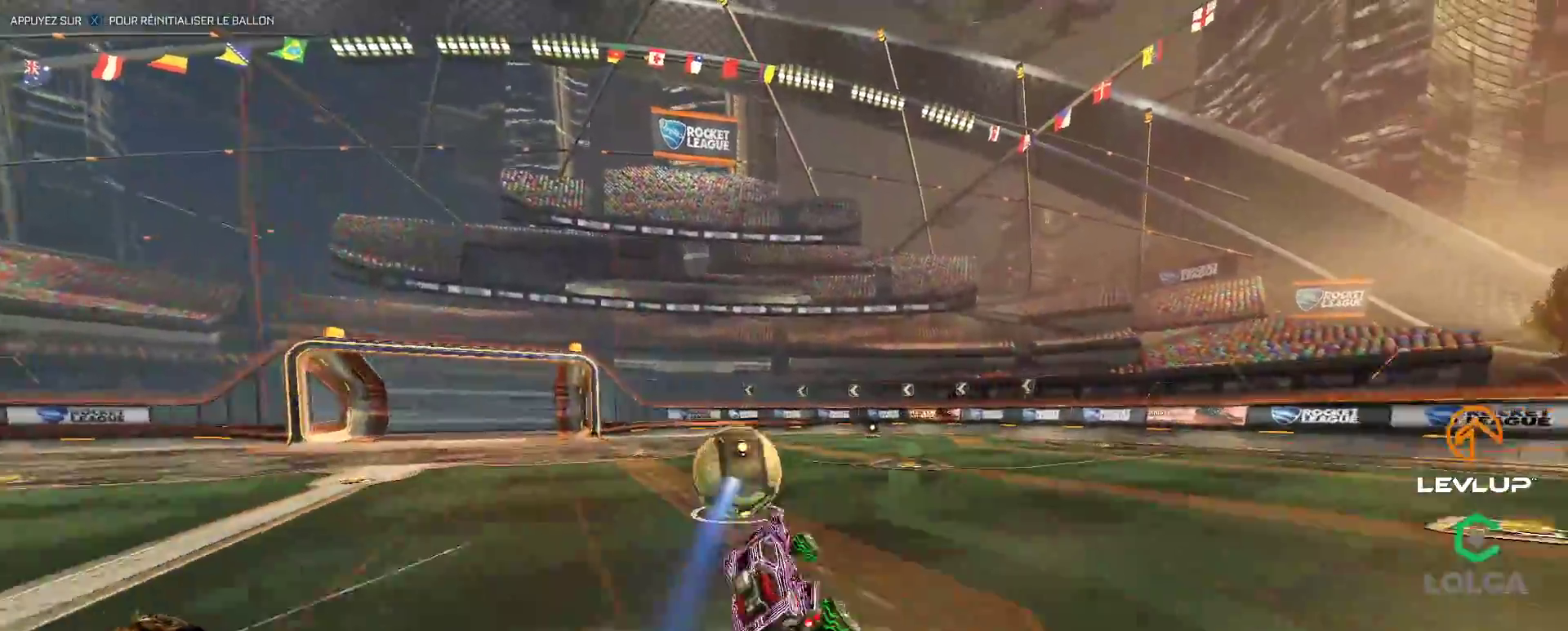
{"buttons": [], "left_stick": "right", "right_stick": "center", "events": [[167, "left_stick", "right"]]}
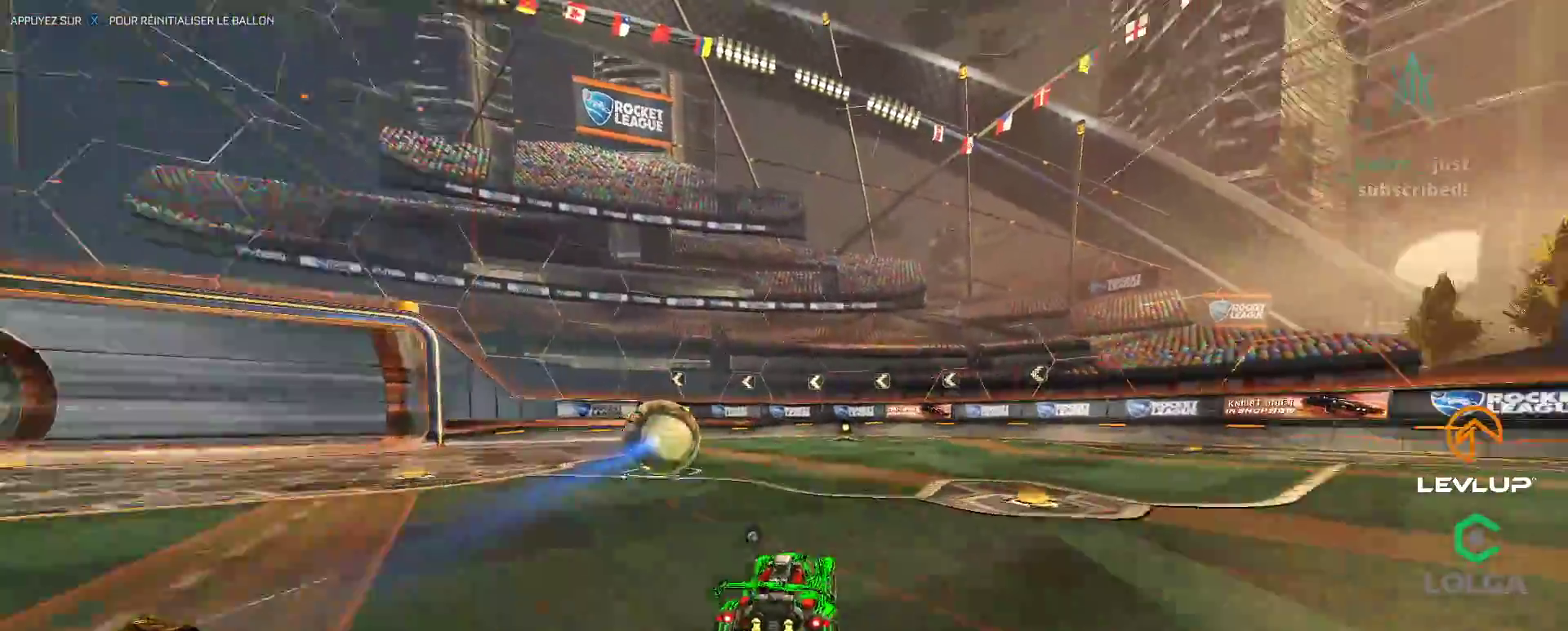
{"buttons": ["Y", "R2"], "left_stick": "up-right", "right_stick": "center", "events": [[33, "left_stick", "left"], [83, "A", "down"], [83, "B", "down"], [83, "R2", "down"], [150, "A", "up"], [150, "L2", "down"], [150, "left_stick", "up-right"], [200, "A", "down"], [300, "A", "up"], [317, "B", "up"], [383, "B", "down"], [400, "Y", "down"], [467, "L2", "up"], [500, "B", "up"]]}
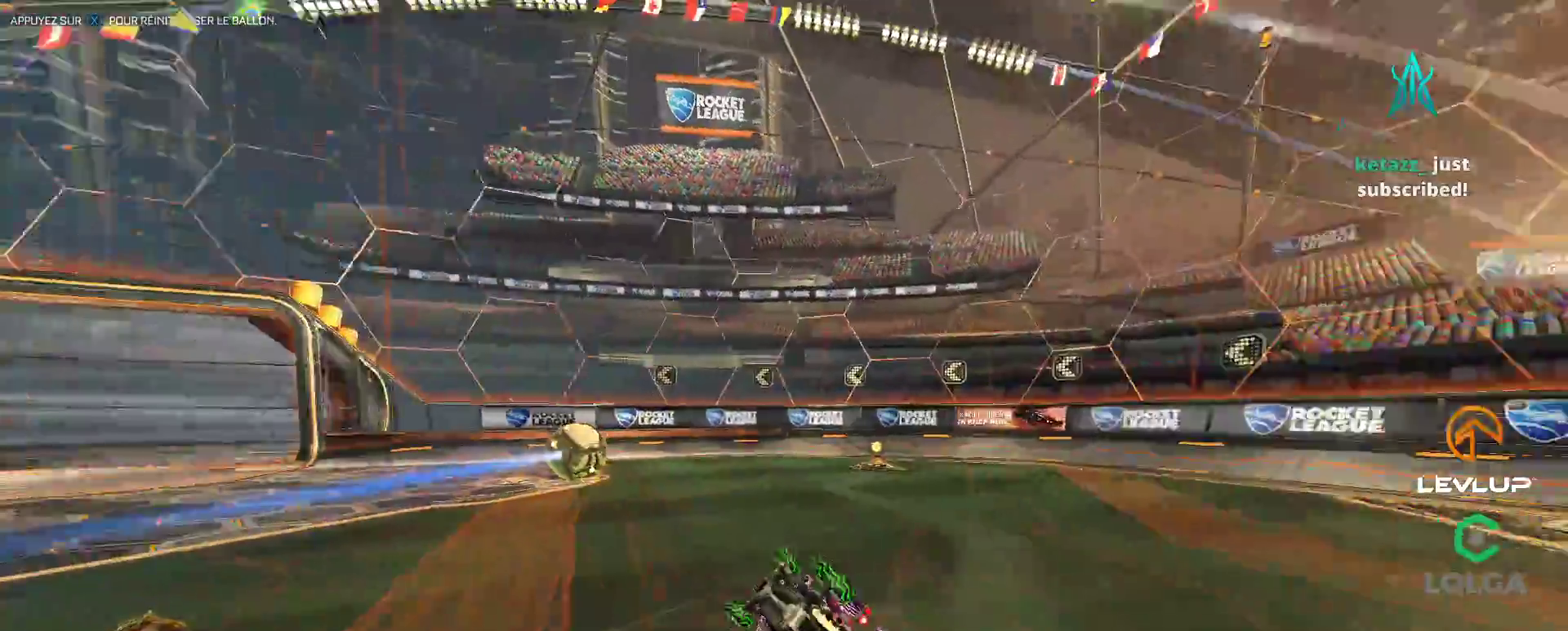
{"buttons": ["R2"], "left_stick": "center", "right_stick": "center", "events": [[17, "Y", "up"], [317, "left_stick", "right"], [417, "left_stick", "center"]]}
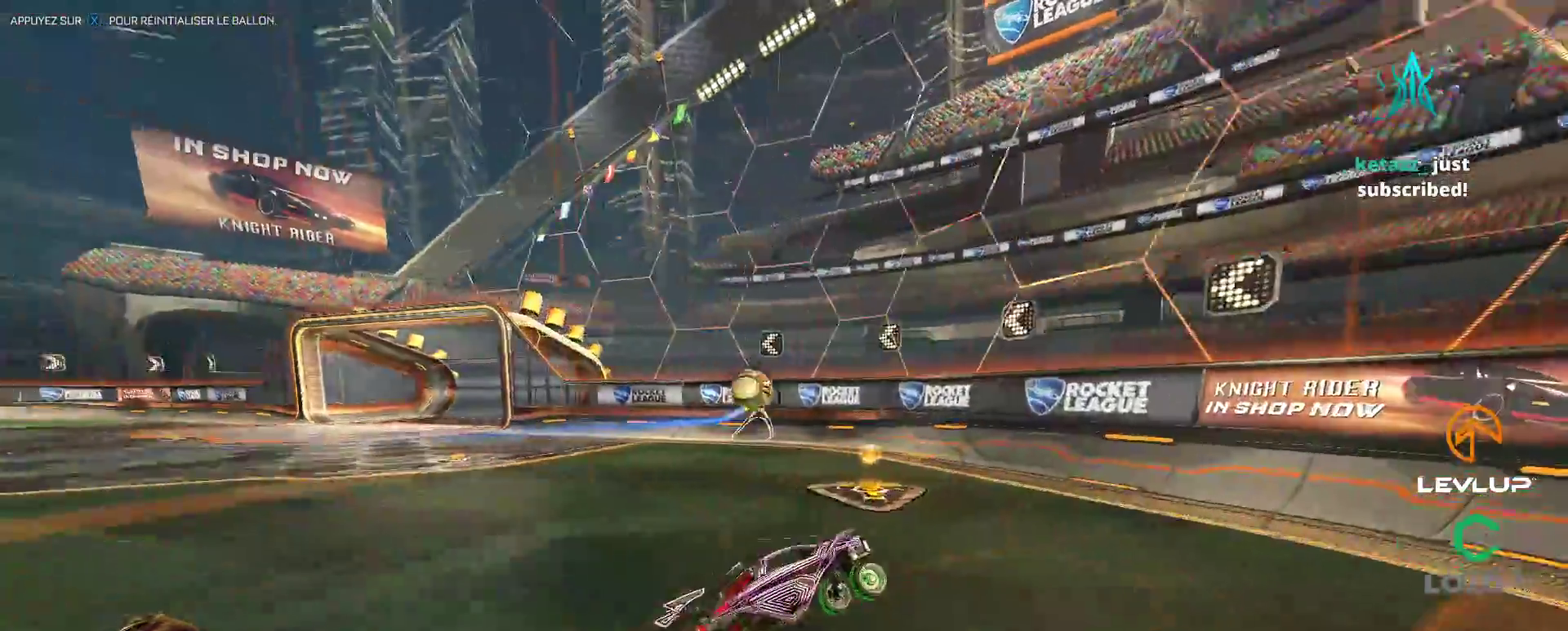
{"buttons": ["B", "R2"], "left_stick": "left", "right_stick": "center", "events": [[133, "left_stick", "left"], [367, "B", "down"]]}
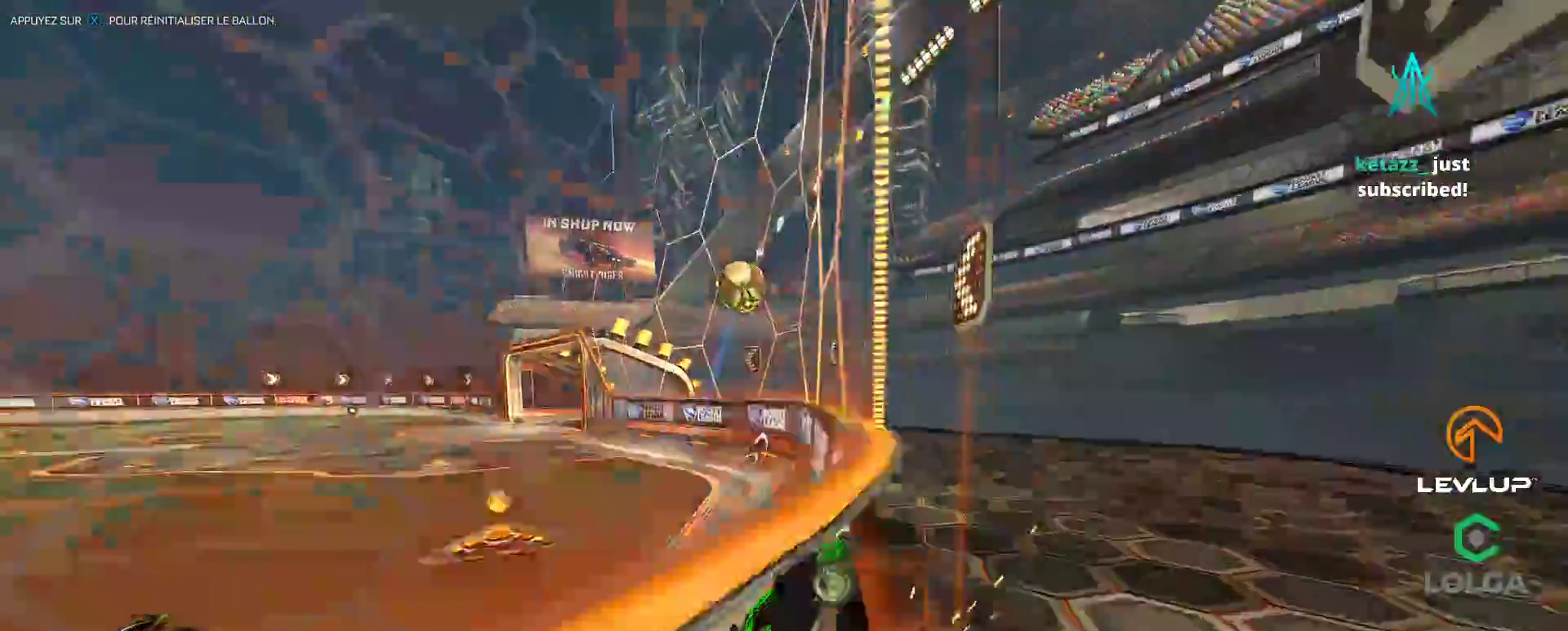
{"buttons": ["R2"], "left_stick": "center", "right_stick": "center", "events": [[33, "B", "up"], [117, "B", "down"], [250, "B", "up"], [467, "left_stick", "center"]]}
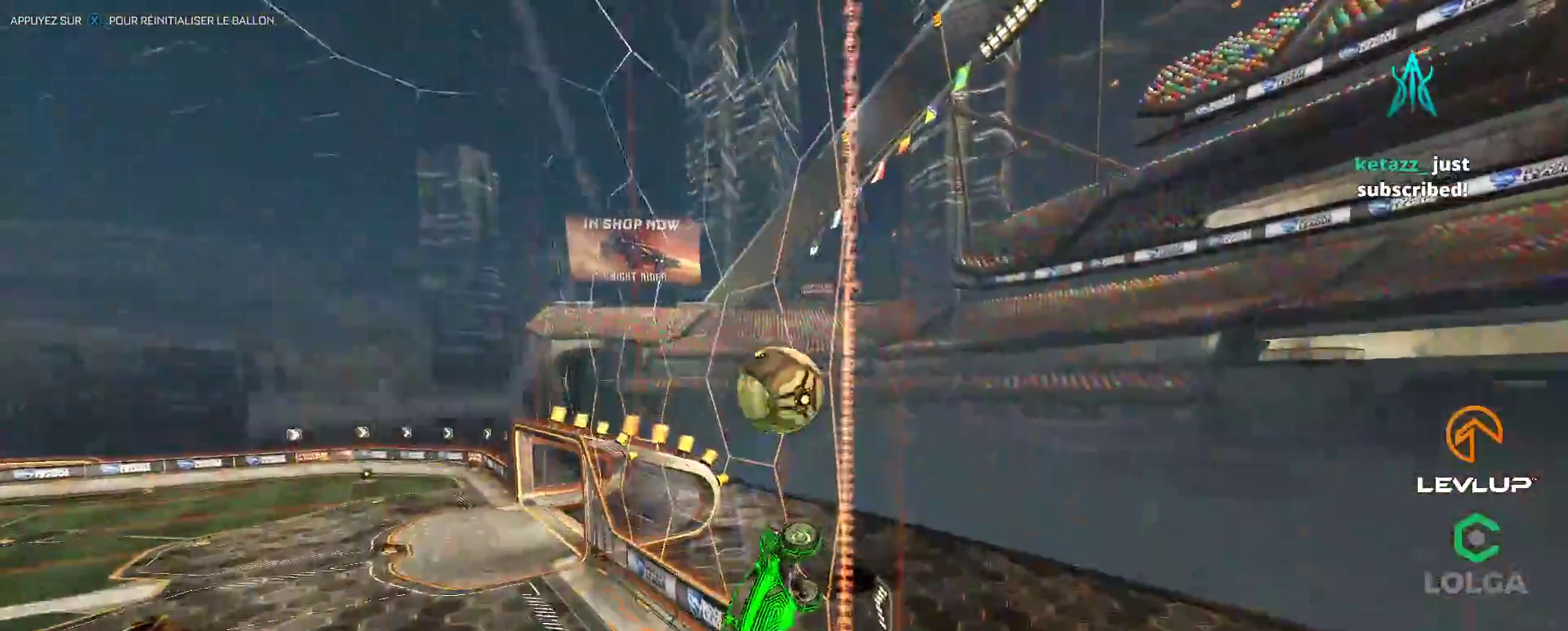
{"buttons": ["B", "R2"], "left_stick": "center", "right_stick": "center", "events": [[17, "left_stick", "down"], [50, "R2", "up"], [183, "left_stick", "left"], [200, "R2", "down"], [300, "B", "down"], [433, "left_stick", "down-right"], [500, "left_stick", "center"]]}
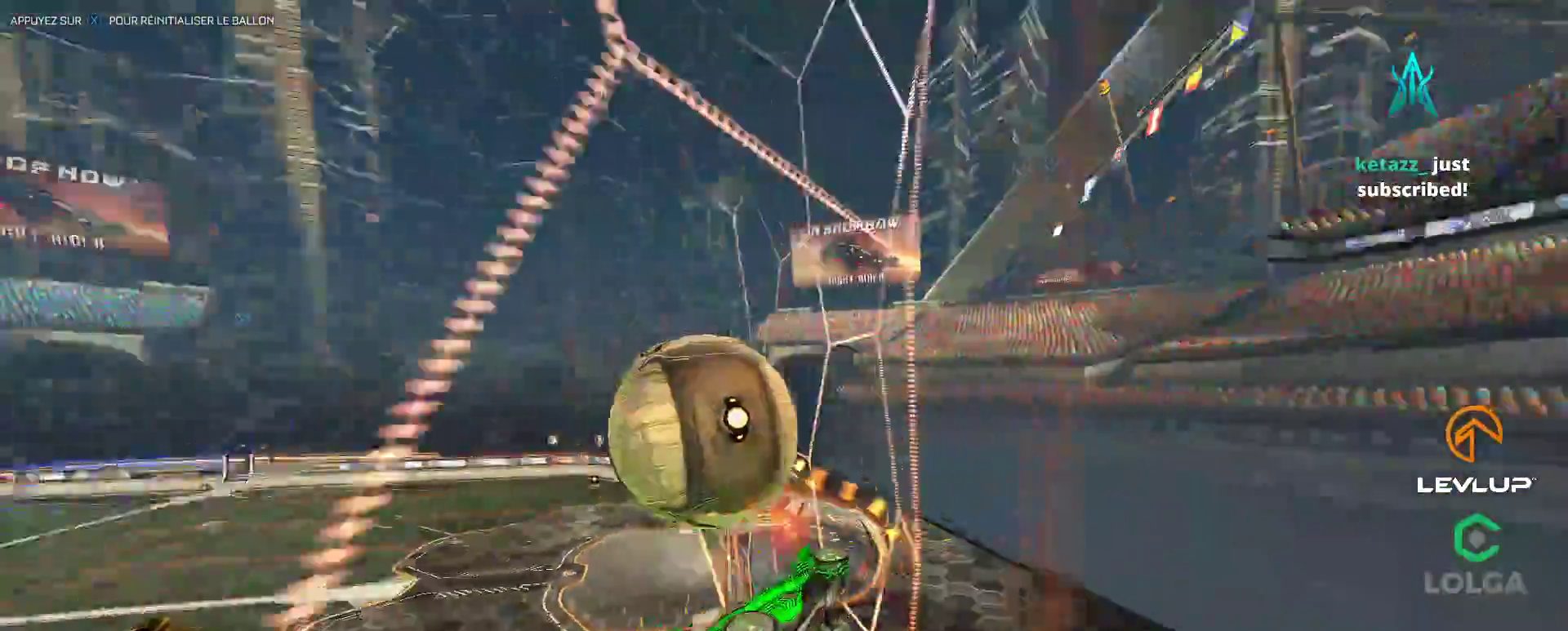
{"buttons": ["B", "R2"], "left_stick": "center", "right_stick": "center", "events": [[217, "left_stick", "left"], [367, "left_stick", "center"]]}
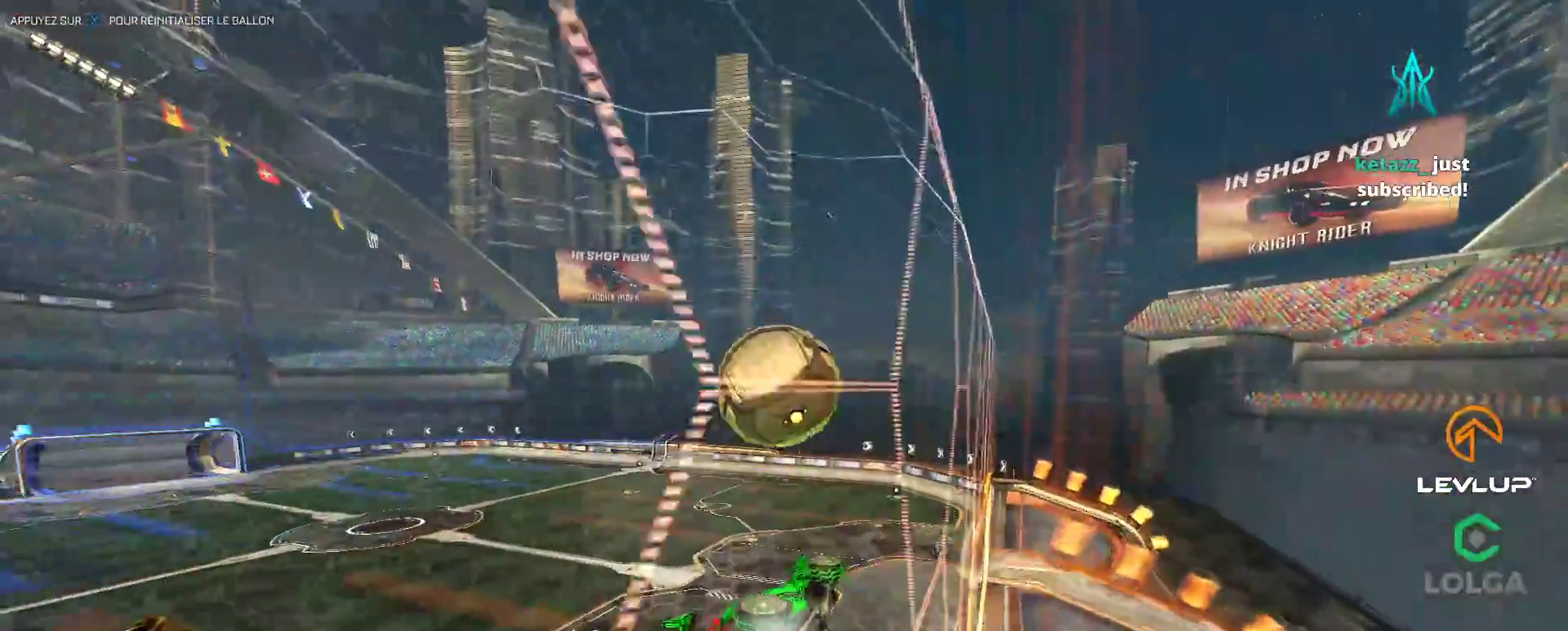
{"buttons": ["A", "B", "R2"], "left_stick": "down", "right_stick": "center", "events": [[300, "left_stick", "left"], [367, "left_stick", "down"], [450, "A", "down"]]}
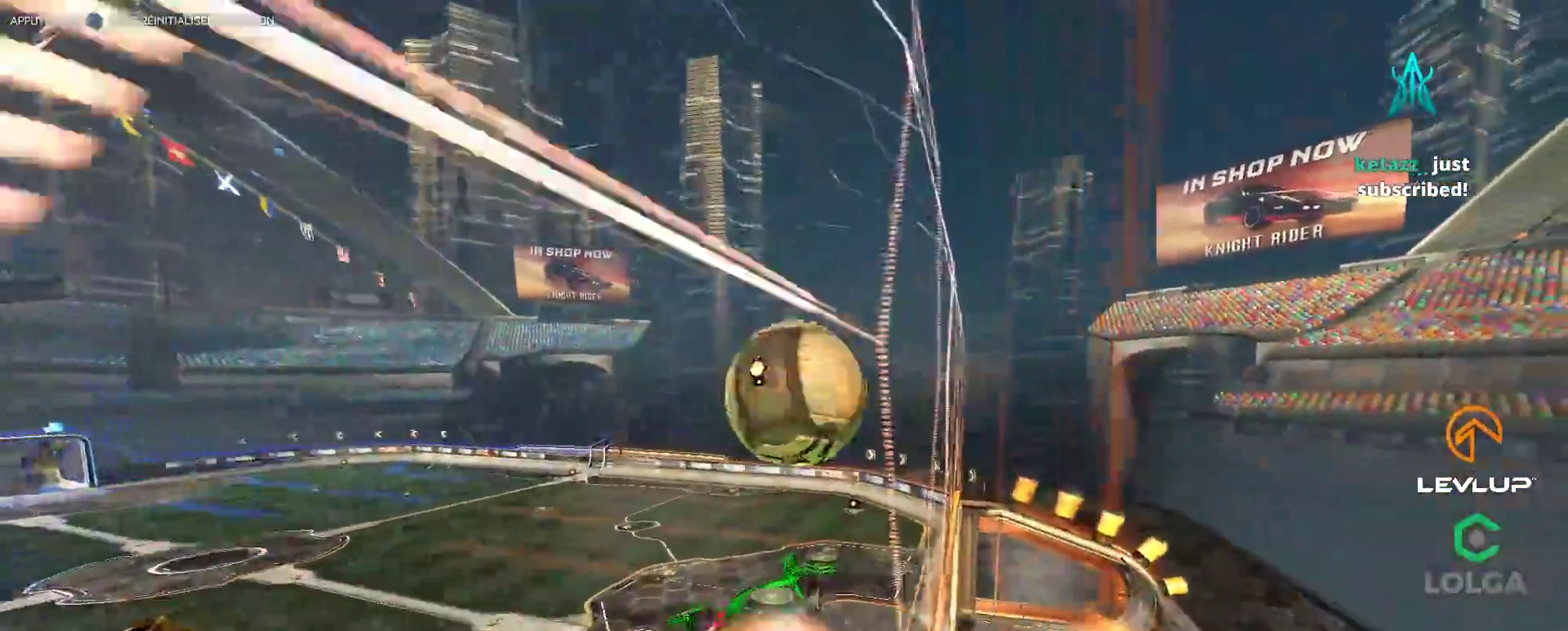
{"buttons": ["B", "Y", "L2", "R2"], "left_stick": "right", "right_stick": "center", "events": [[50, "A", "up"], [50, "left_stick", "right"], [67, "L2", "down"], [100, "B", "up"], [333, "A", "down"], [333, "B", "down"], [400, "A", "up"], [433, "B", "up"], [483, "B", "down"], [500, "Y", "down"]]}
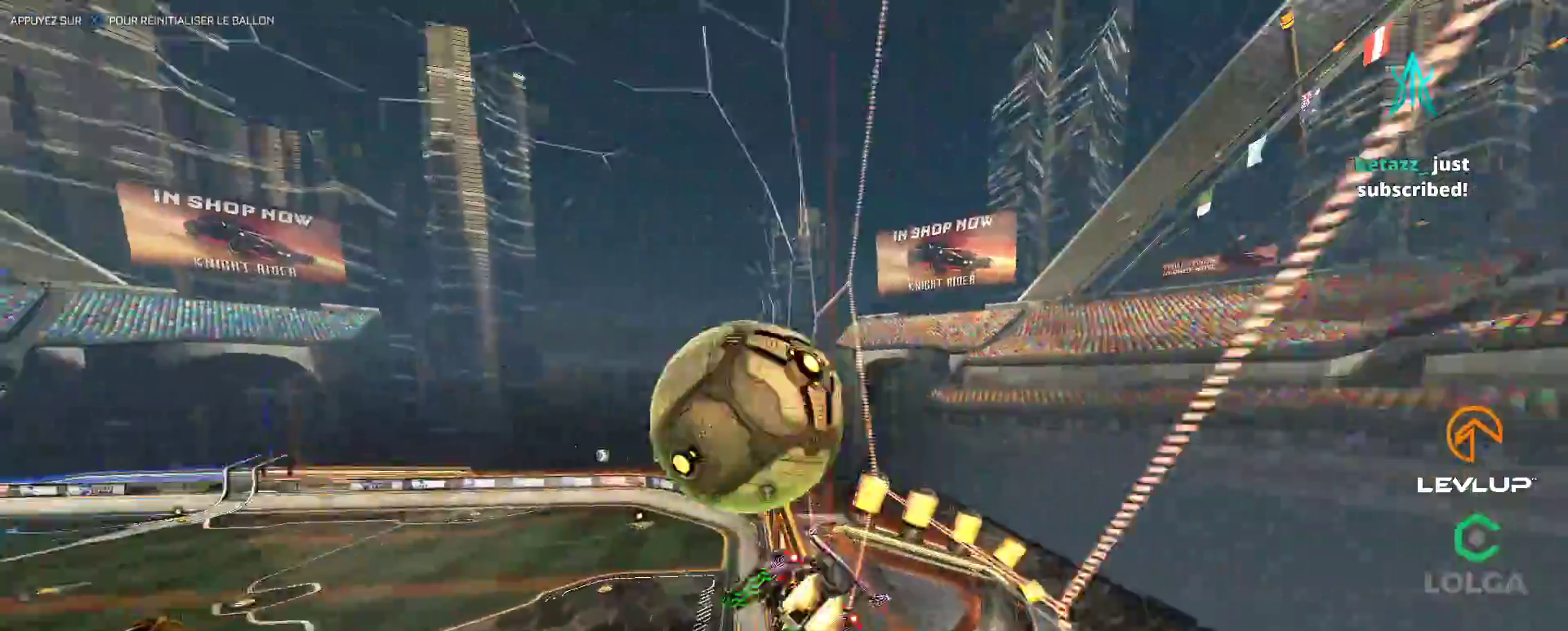
{"buttons": ["Y", "L2", "R2"], "left_stick": "left", "right_stick": "center", "events": [[167, "Y", "up"], [200, "left_stick", "down-right"], [383, "B", "up"], [450, "left_stick", "left"], [500, "Y", "down"]]}
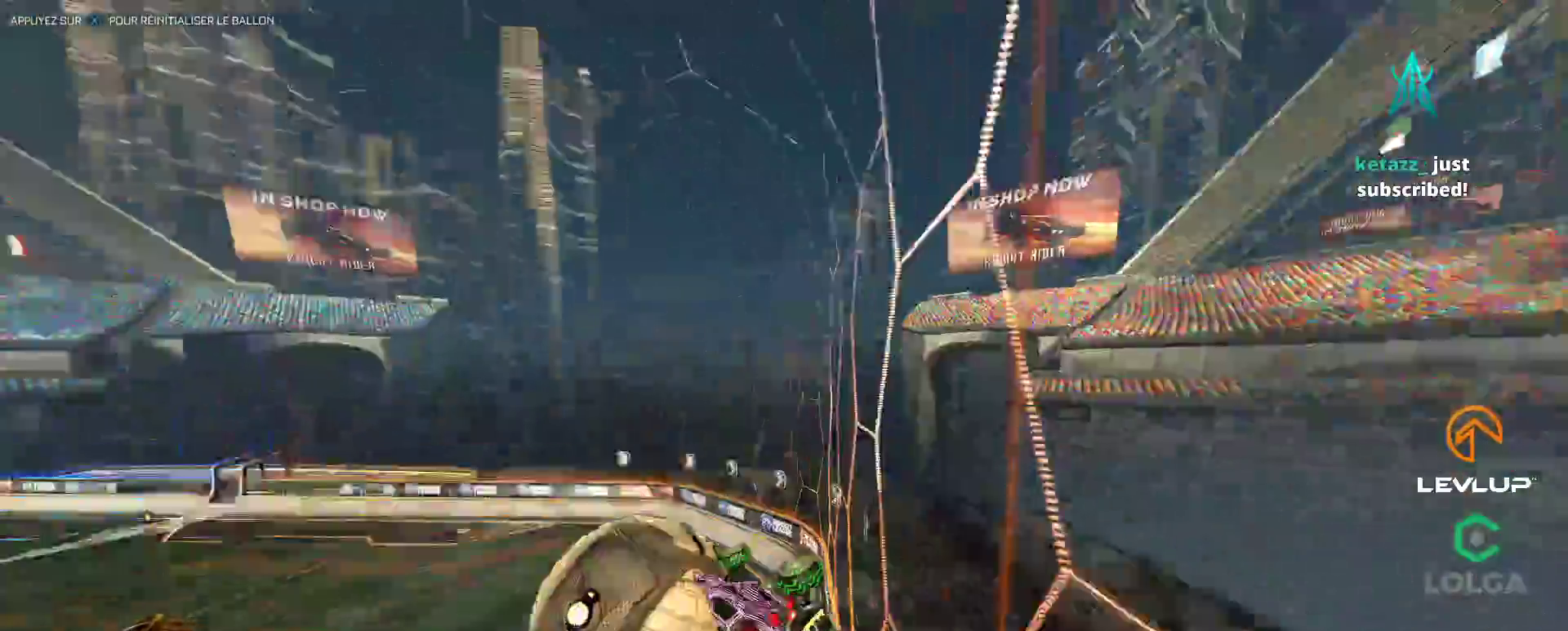
{"buttons": [], "left_stick": "down-left", "right_stick": "center", "events": [[67, "Y", "up"], [117, "L2", "up"], [117, "left_stick", "down"], [200, "L2", "down"], [217, "left_stick", "right"], [300, "L2", "up"], [350, "left_stick", "center"], [417, "R2", "up"], [467, "left_stick", "down-left"]]}
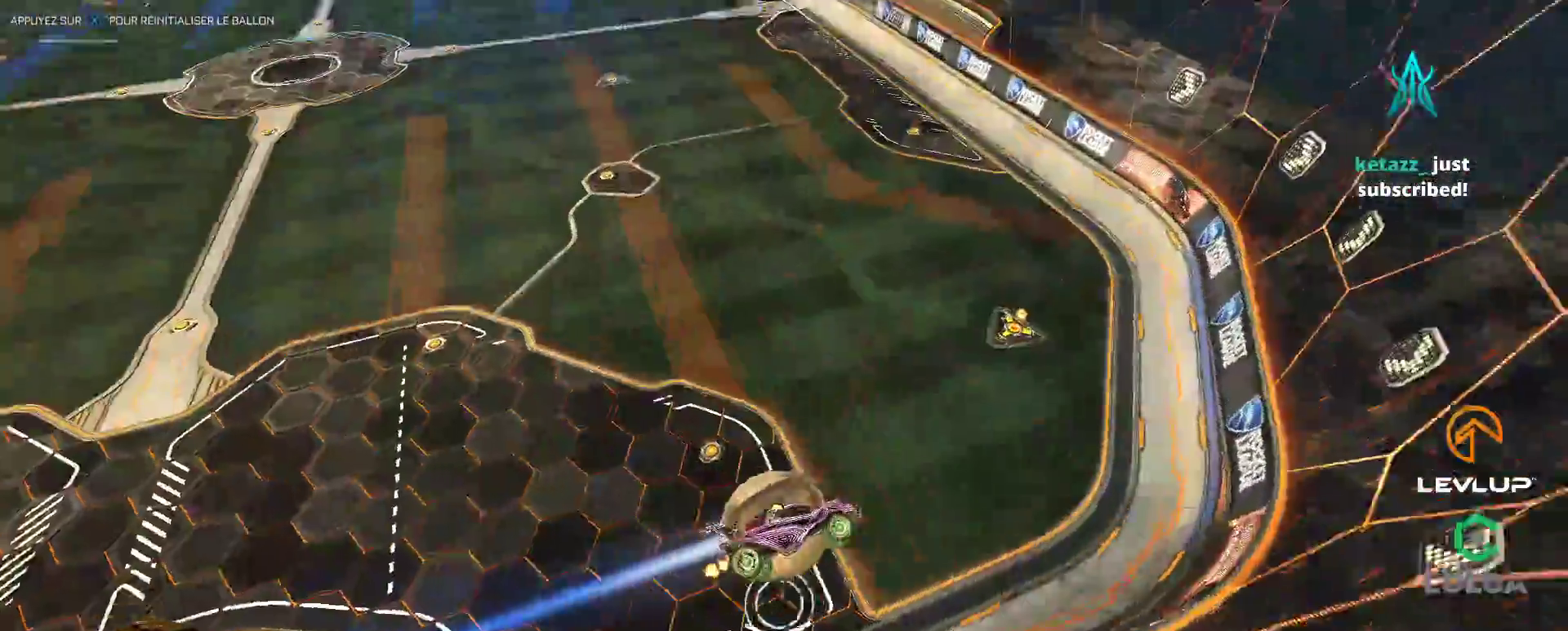
{"buttons": ["L2"], "left_stick": "right", "right_stick": "center", "events": [[17, "L2", "down"], [50, "left_stick", "left"], [117, "L2", "up"], [350, "left_stick", "down"], [450, "L2", "down"], [500, "left_stick", "right"]]}
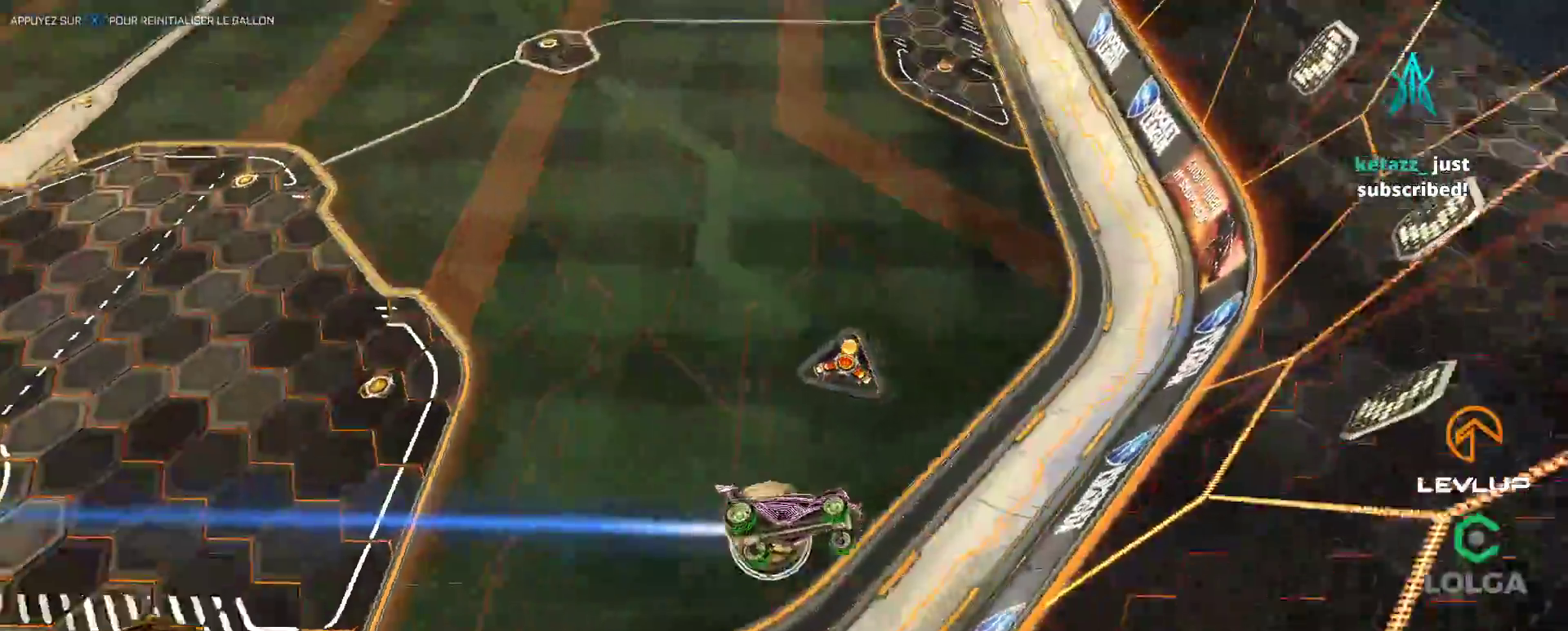
{"buttons": [], "left_stick": "down-right", "right_stick": "center", "events": [[83, "L2", "up"], [83, "left_stick", "down-left"], [300, "left_stick", "left"], [433, "left_stick", "down-right"]]}
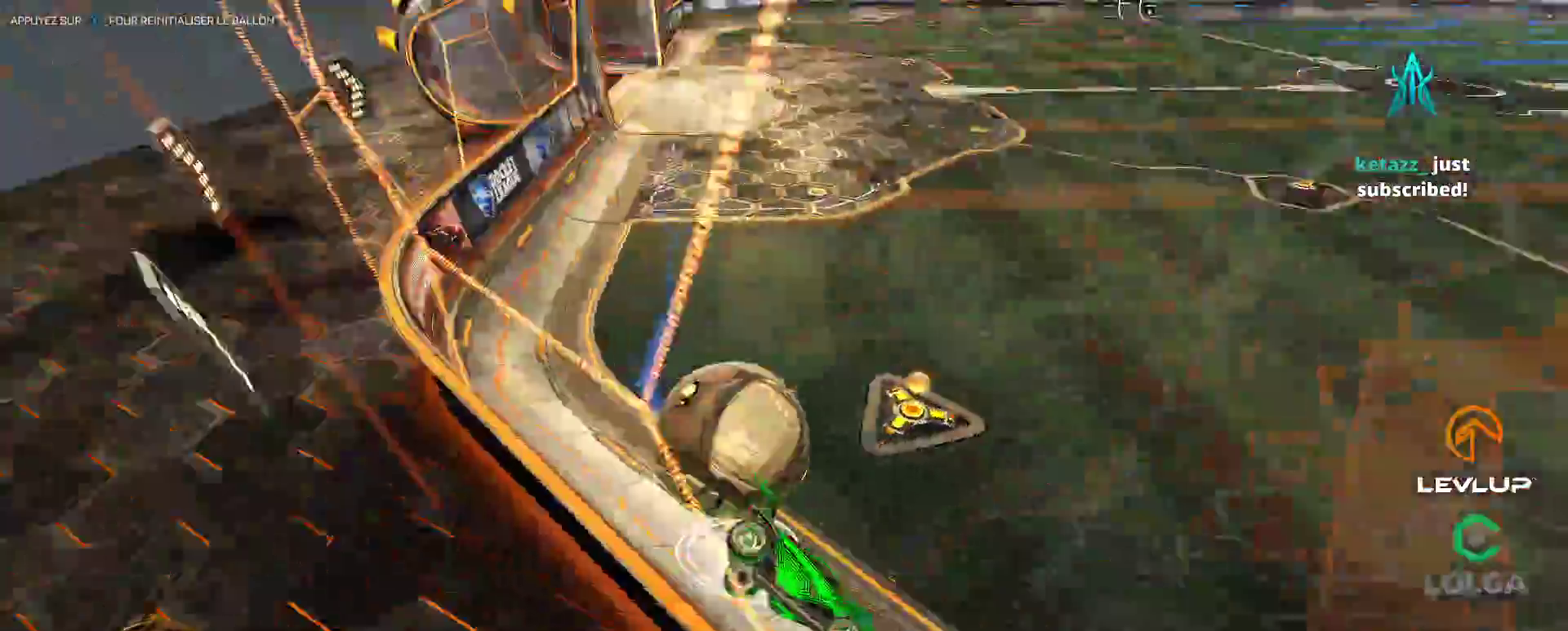
{"buttons": [], "left_stick": "down-left", "right_stick": "center"}
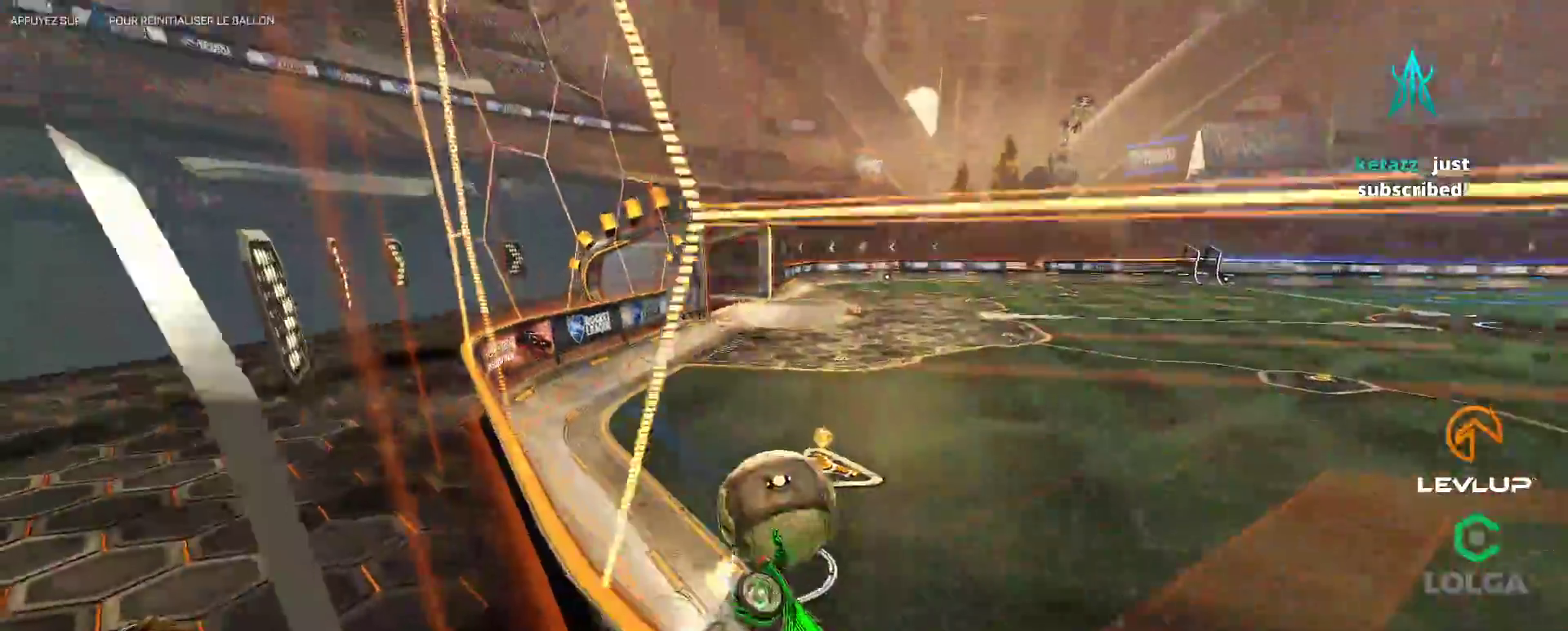
{"buttons": [], "left_stick": "left", "right_stick": "center", "events": [[200, "left_stick", "center"], [233, "R2", "down"], [433, "left_stick", "left"], [500, "R2", "up"]]}
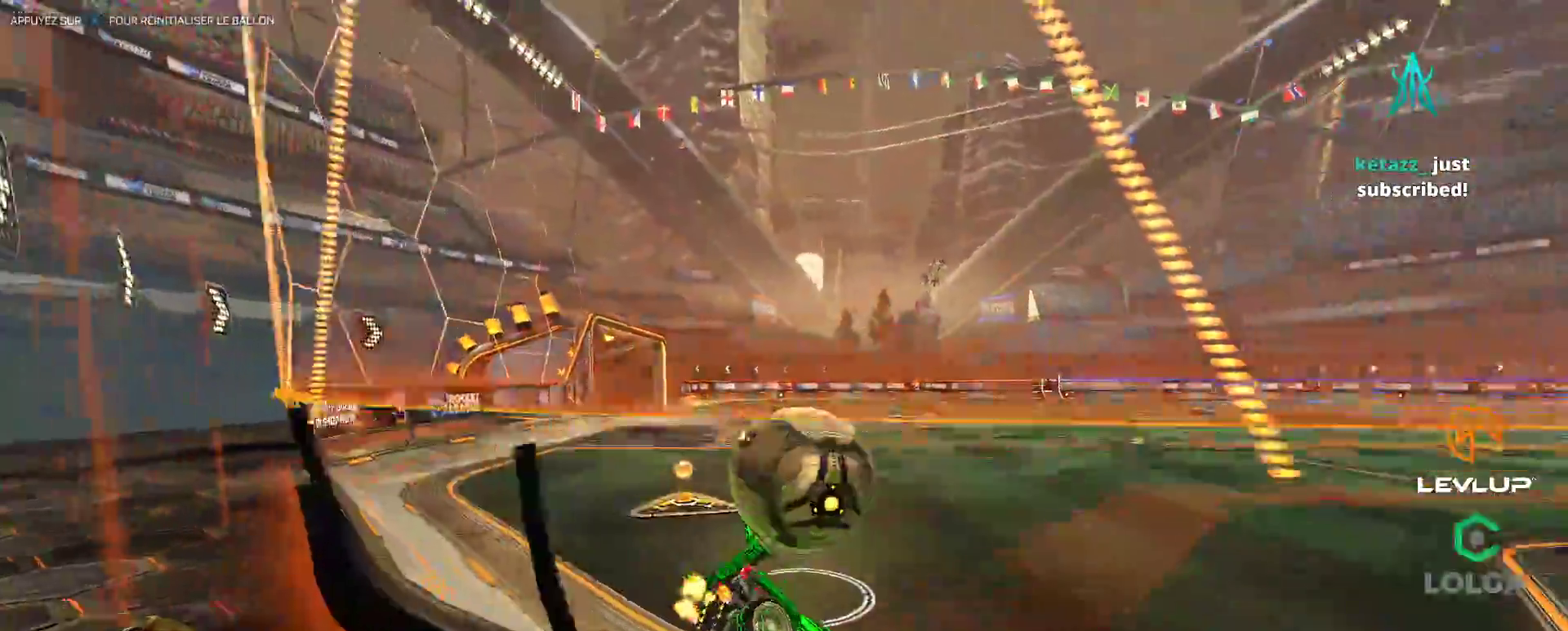
{"buttons": ["B", "R2"], "left_stick": "right", "right_stick": "center", "events": [[100, "R2", "down"], [117, "Y", "down"], [167, "B", "down"], [217, "Y", "up"], [300, "left_stick", "right"]]}
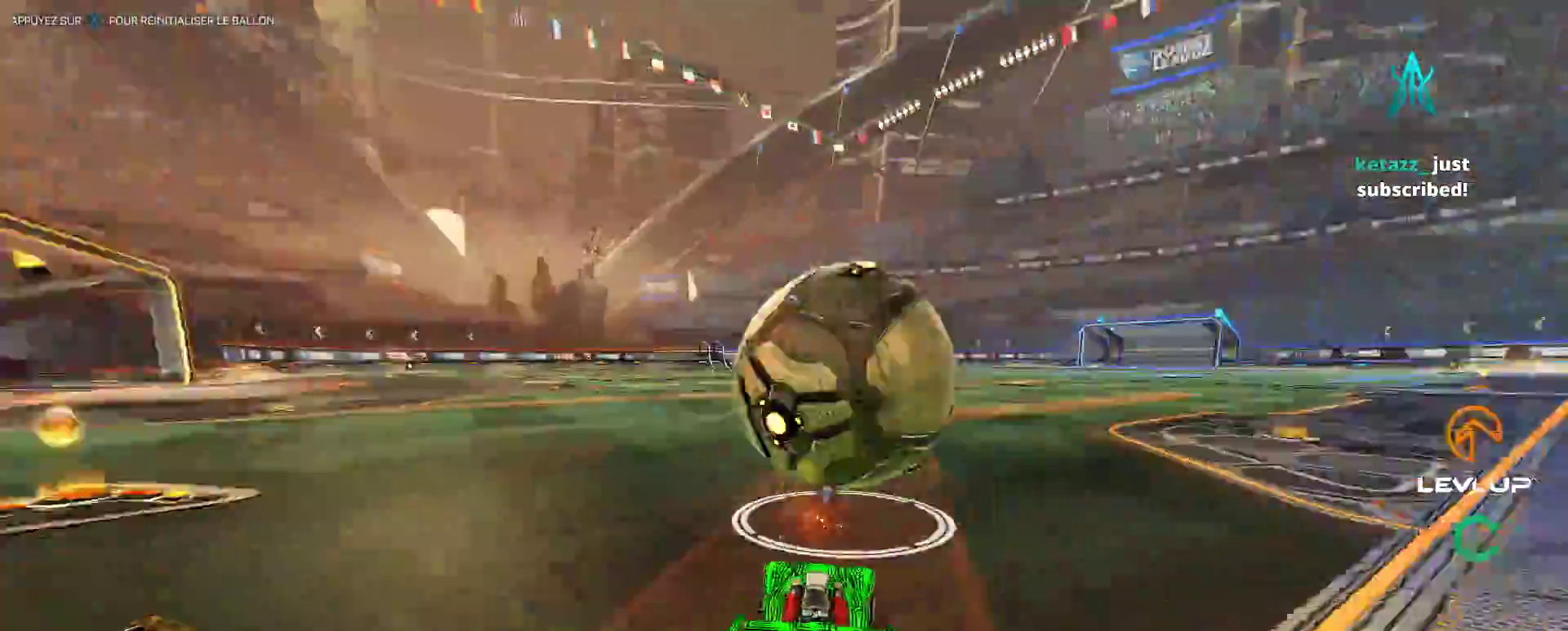
{"buttons": ["B", "R2"], "left_stick": "up-right", "right_stick": "center", "events": [[67, "left_stick", "center"], [350, "left_stick", "up-right"]]}
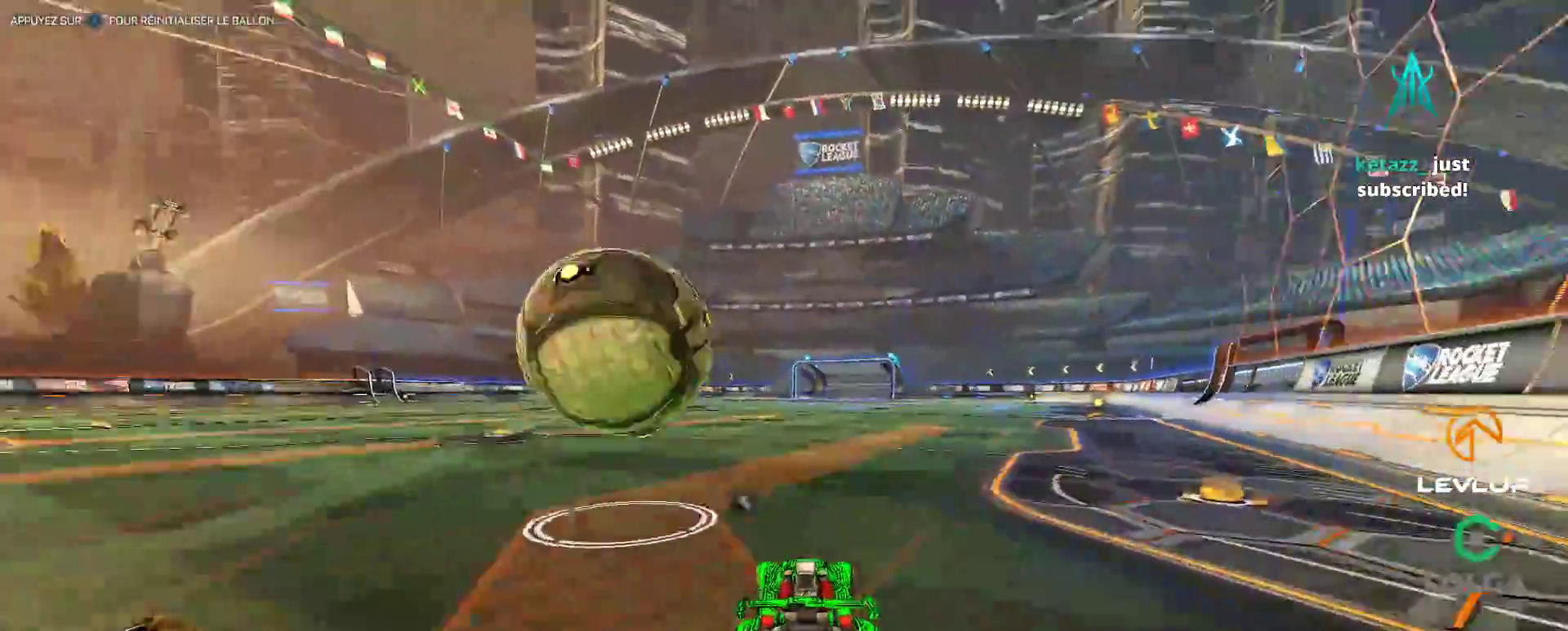
{"buttons": ["B", "L2", "R2"], "left_stick": "left", "right_stick": "center", "events": [[17, "left_stick", "left"], [267, "B", "up"], [400, "A", "down"], [400, "B", "down"], [450, "L2", "down"], [500, "A", "up"]]}
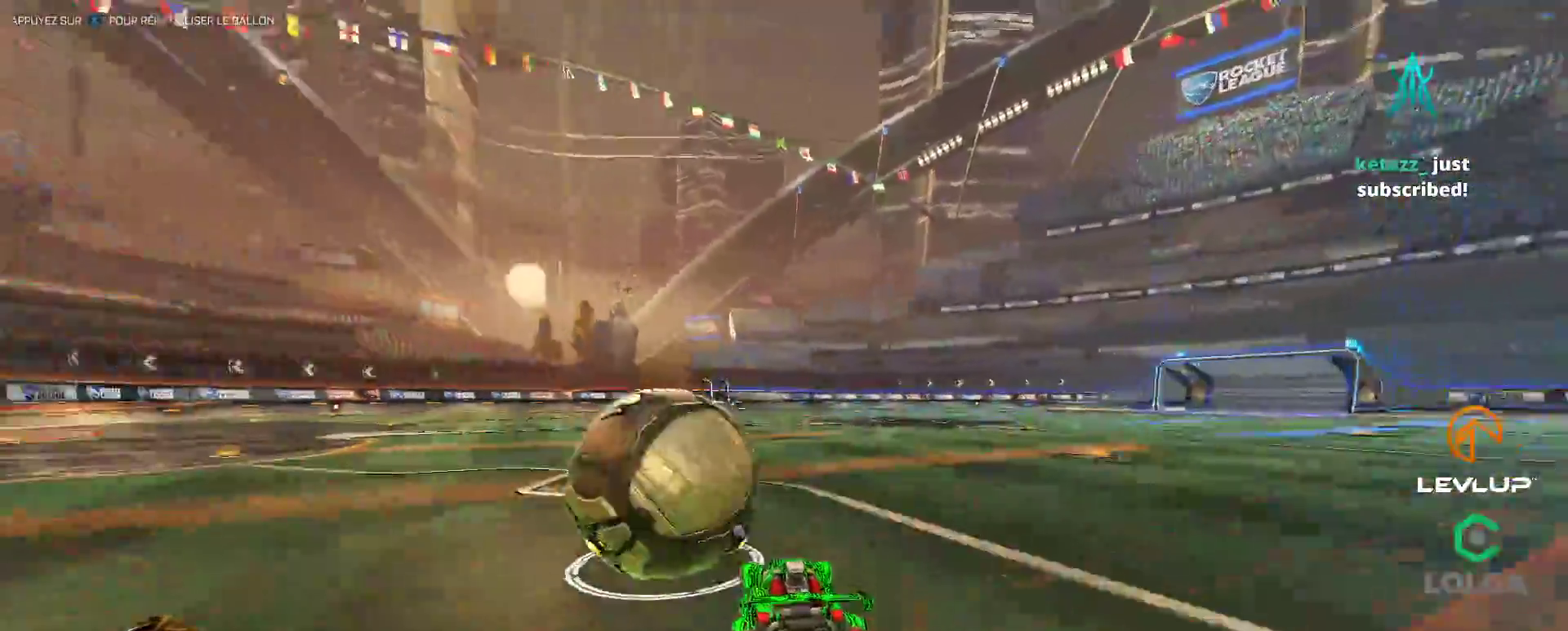
{"buttons": ["L2", "R2"], "left_stick": "left", "right_stick": "center", "events": [[67, "A", "down"], [100, "left_stick", "down-left"], [150, "A", "up"], [233, "Y", "down"], [250, "left_stick", "left"], [367, "Y", "up"], [483, "B", "up"]]}
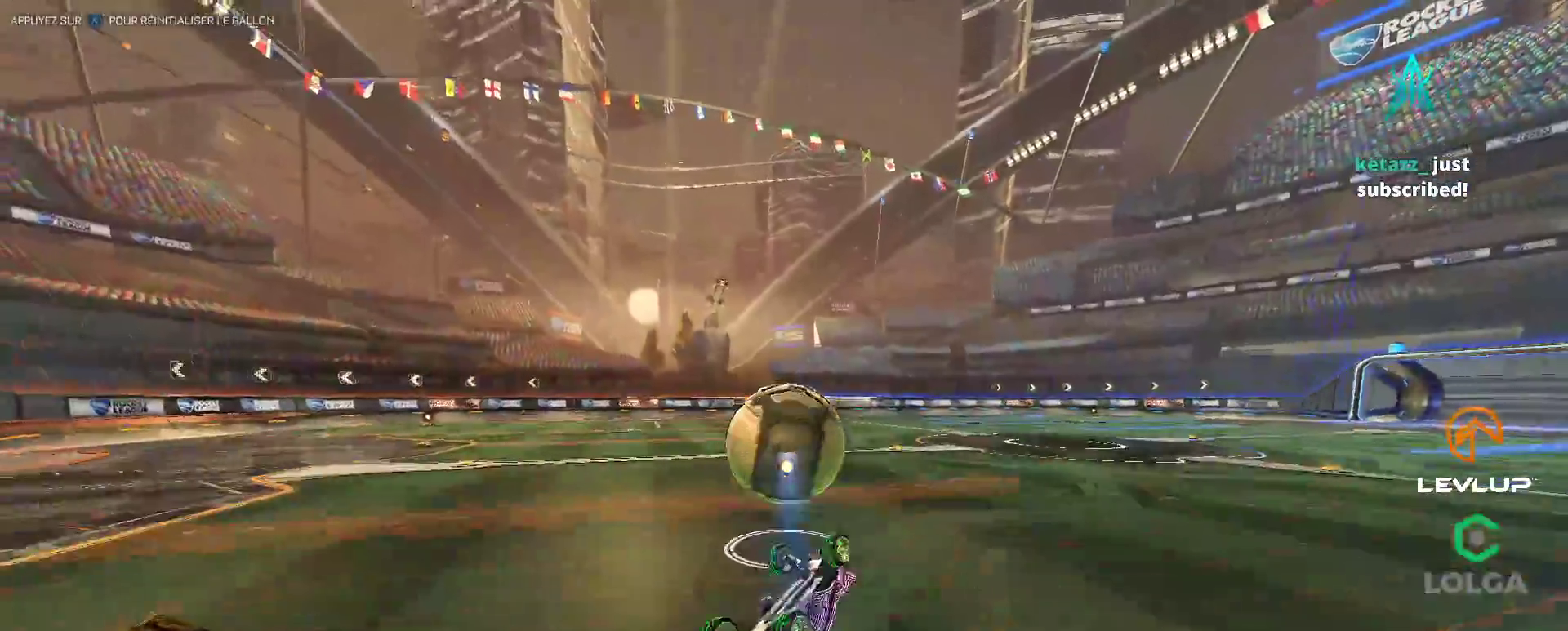
{"buttons": ["R2"], "left_stick": "center", "right_stick": "center", "events": [[233, "L2", "up"], [267, "left_stick", "center"]]}
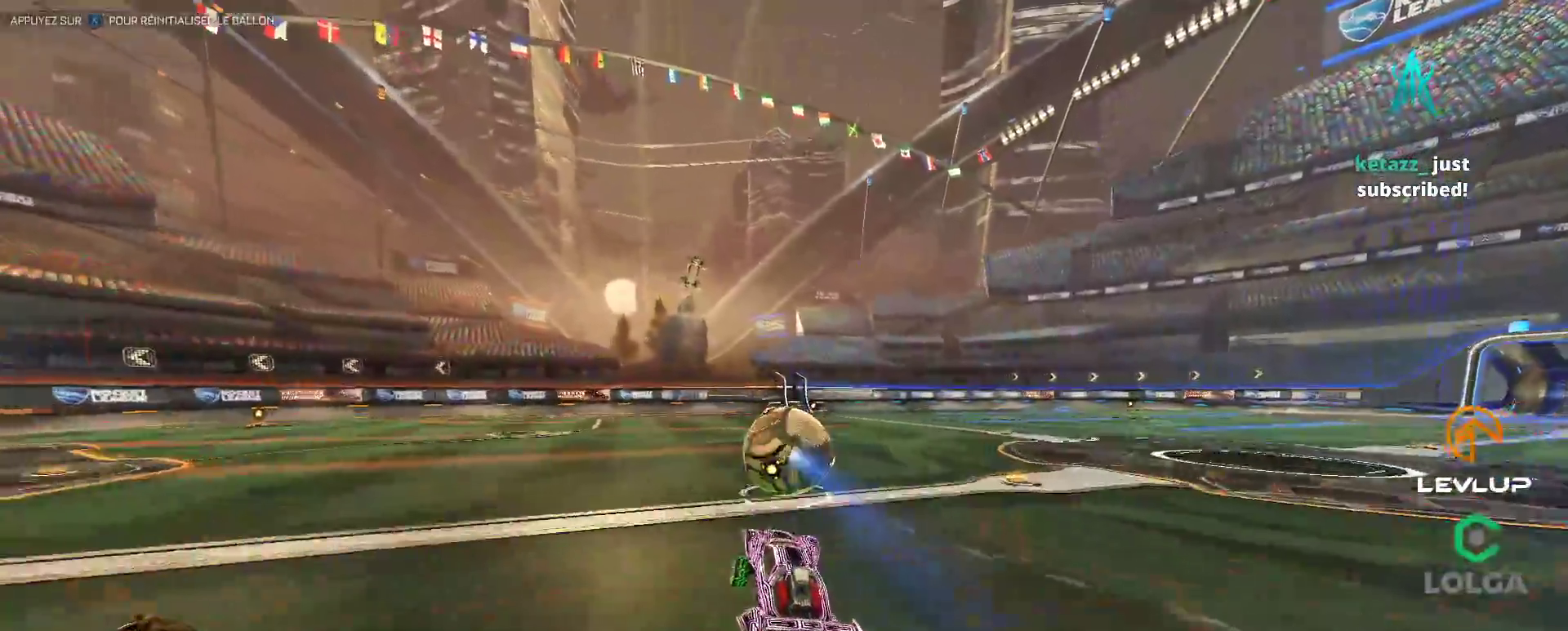
{"buttons": ["A", "B", "L2", "R2"], "left_stick": "up-right", "right_stick": "center", "events": [[83, "left_stick", "right"], [233, "left_stick", "left"], [333, "A", "down"], [333, "B", "down"], [400, "A", "up"], [400, "L2", "down"], [400, "left_stick", "up-right"], [433, "B", "up"], [467, "A", "down"], [467, "B", "down"]]}
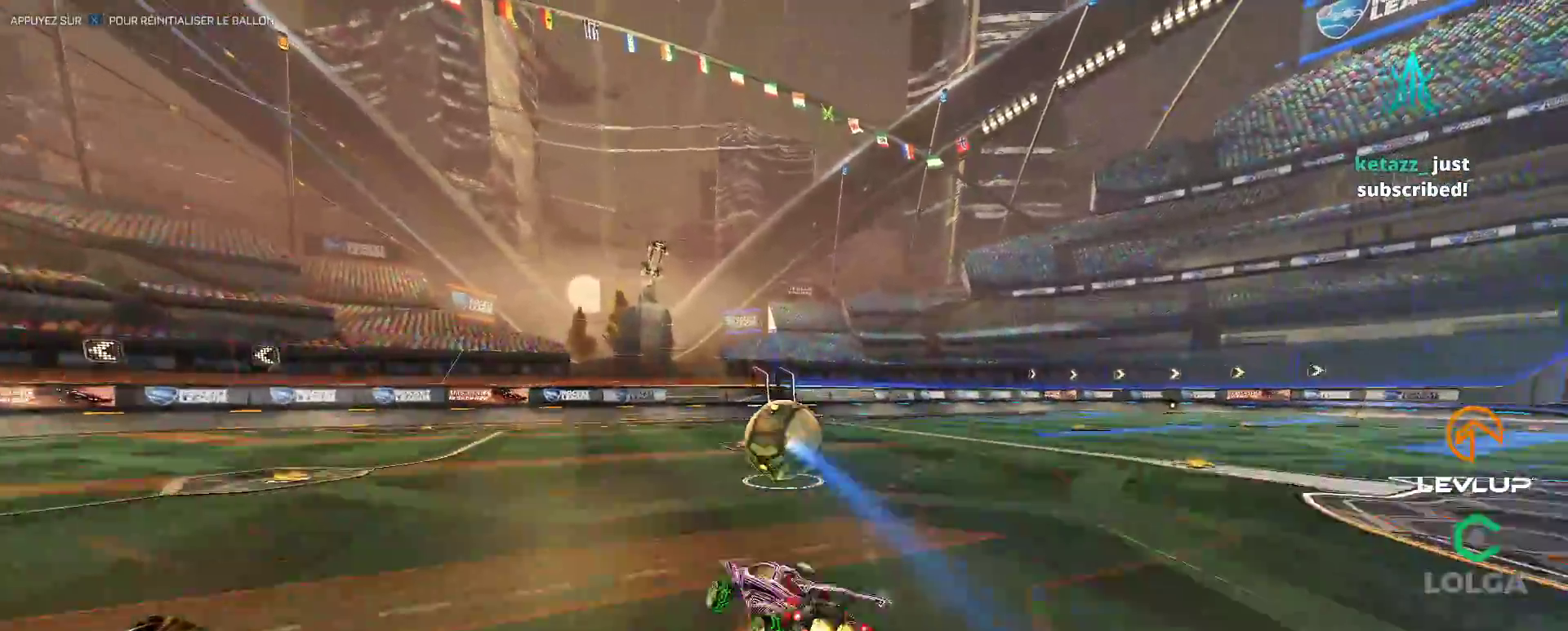
{"buttons": ["R2"], "left_stick": "up-right", "right_stick": "center", "events": [[67, "A", "up"], [67, "B", "up"], [83, "B", "down"], [117, "Y", "down"], [167, "B", "up"], [183, "Y", "up"], [383, "L2", "up"]]}
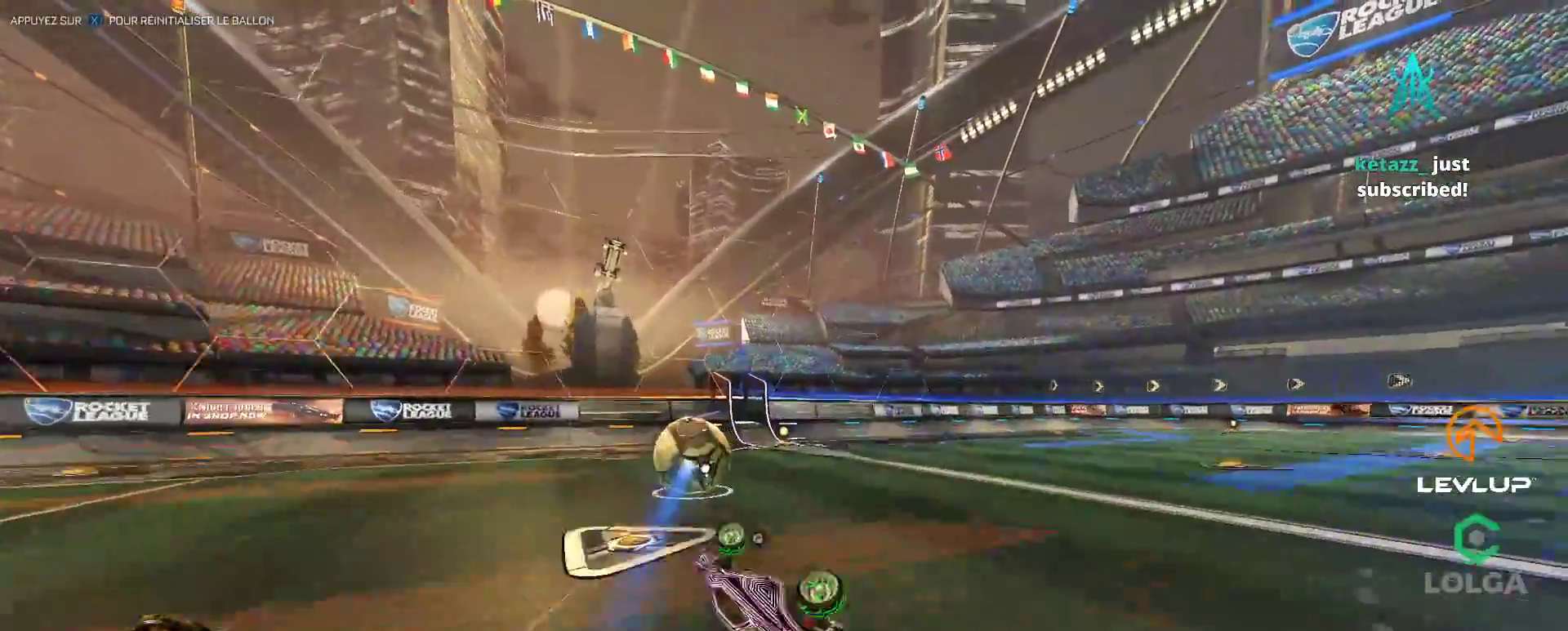
{"buttons": ["R2"], "left_stick": "right", "right_stick": "center", "events": [[17, "left_stick", "center"], [183, "left_stick", "right"], [383, "Y", "down"], [450, "Y", "up"]]}
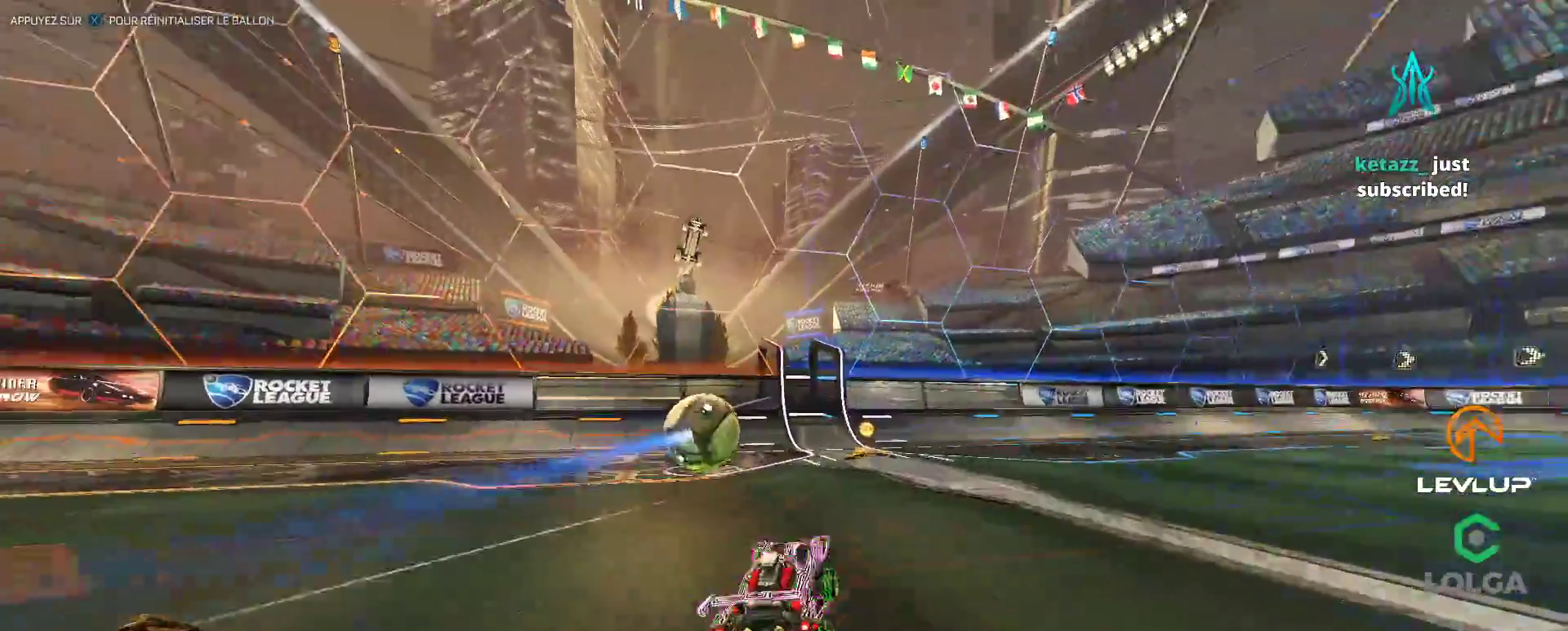
{"buttons": ["R2"], "left_stick": "up-left", "right_stick": "center", "events": [[150, "left_stick", "center"], [433, "left_stick", "up-left"]]}
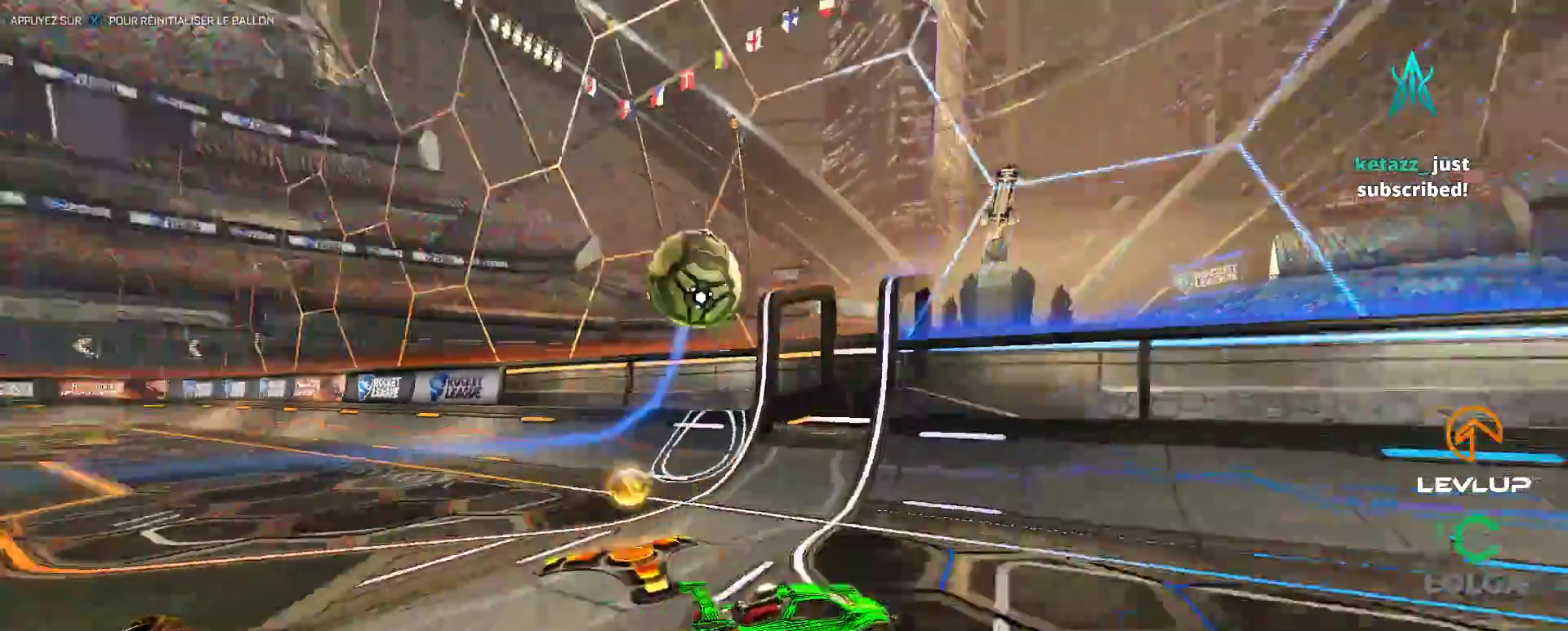
{"buttons": ["R2"], "left_stick": "left", "right_stick": "center", "events": [[100, "R2", "up"], [167, "left_stick", "down-left"], [283, "R2", "down"], [317, "R2", "up"], [333, "R2", "down"], [383, "left_stick", "left"]]}
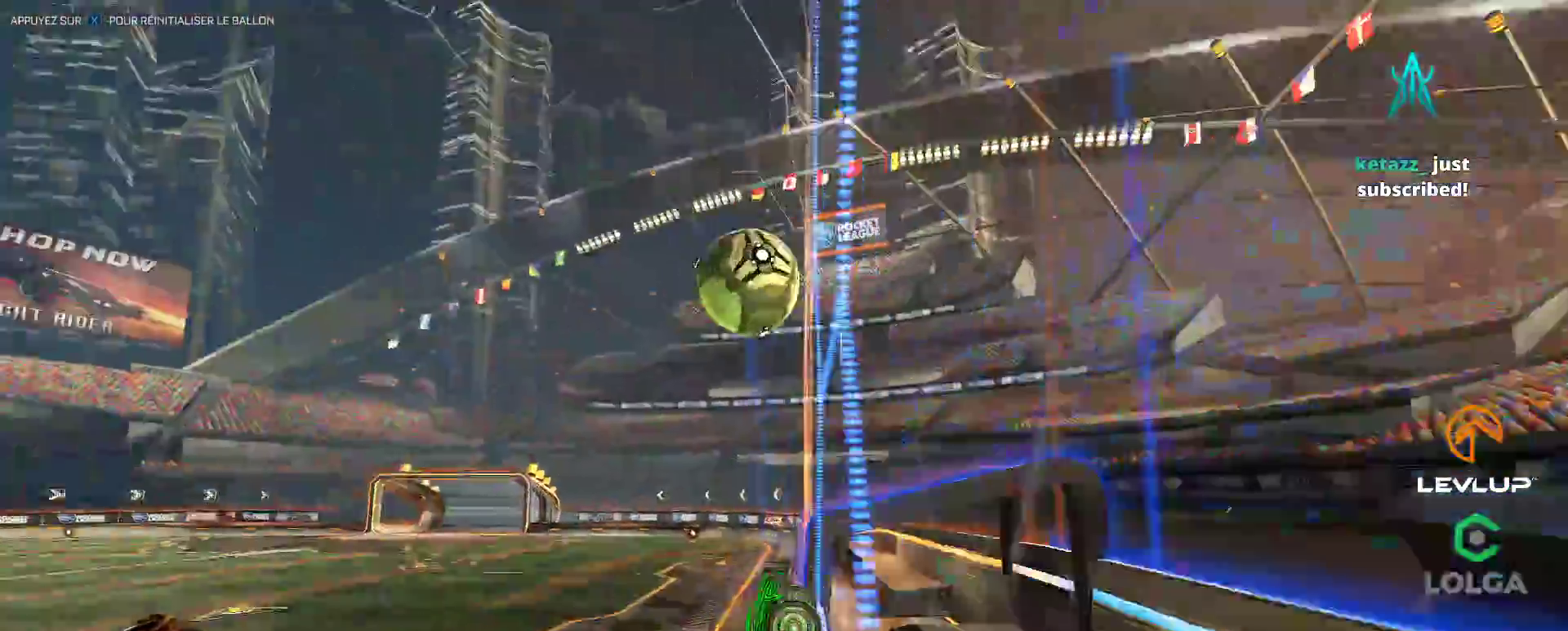
{"buttons": ["R2"], "left_stick": "up-left", "right_stick": "center", "events": [[50, "left_stick", "up-left"], [267, "left_stick", "left"], [417, "left_stick", "up-left"]]}
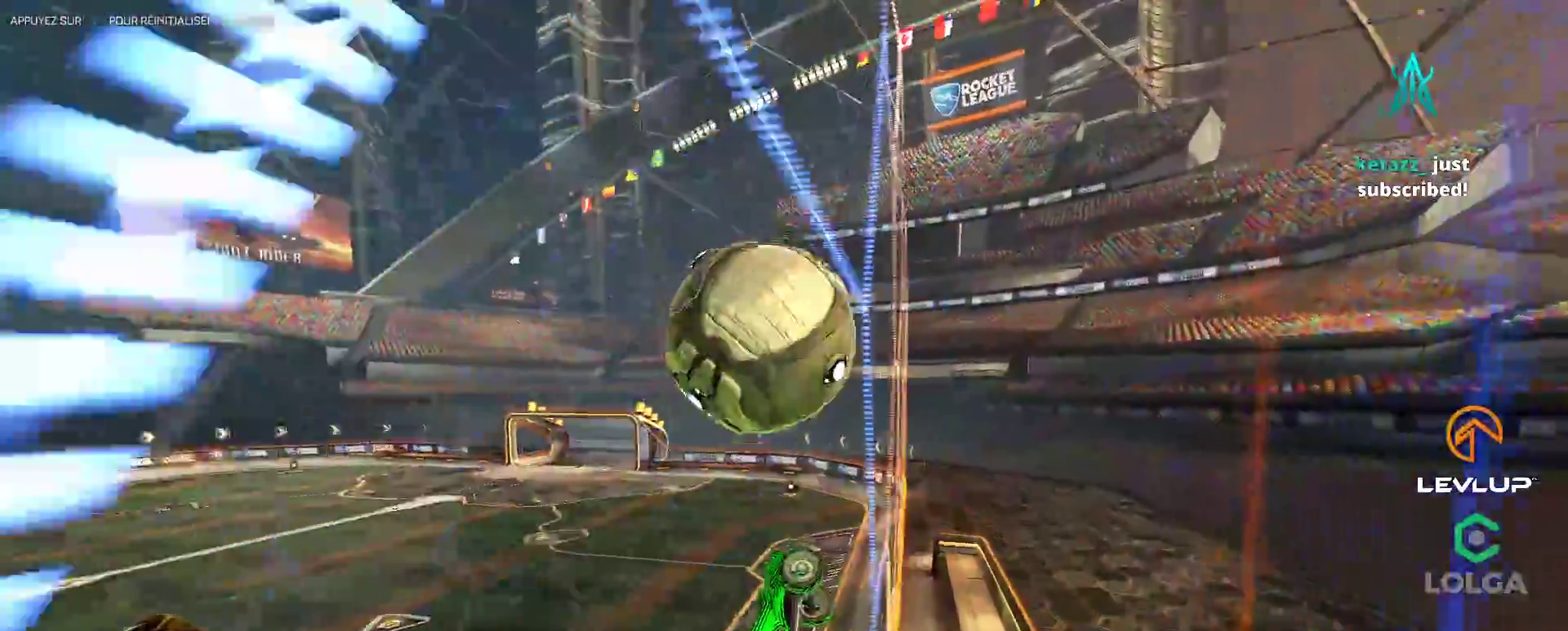
{"buttons": ["B", "L2", "R2"], "left_stick": "up-right", "right_stick": "center", "events": [[83, "B", "down"], [83, "left_stick", "down-left"], [100, "A", "down"], [217, "A", "up"], [250, "B", "up"], [250, "left_stick", "down-right"], [283, "L2", "down"], [400, "left_stick", "up-right"], [417, "B", "down"]]}
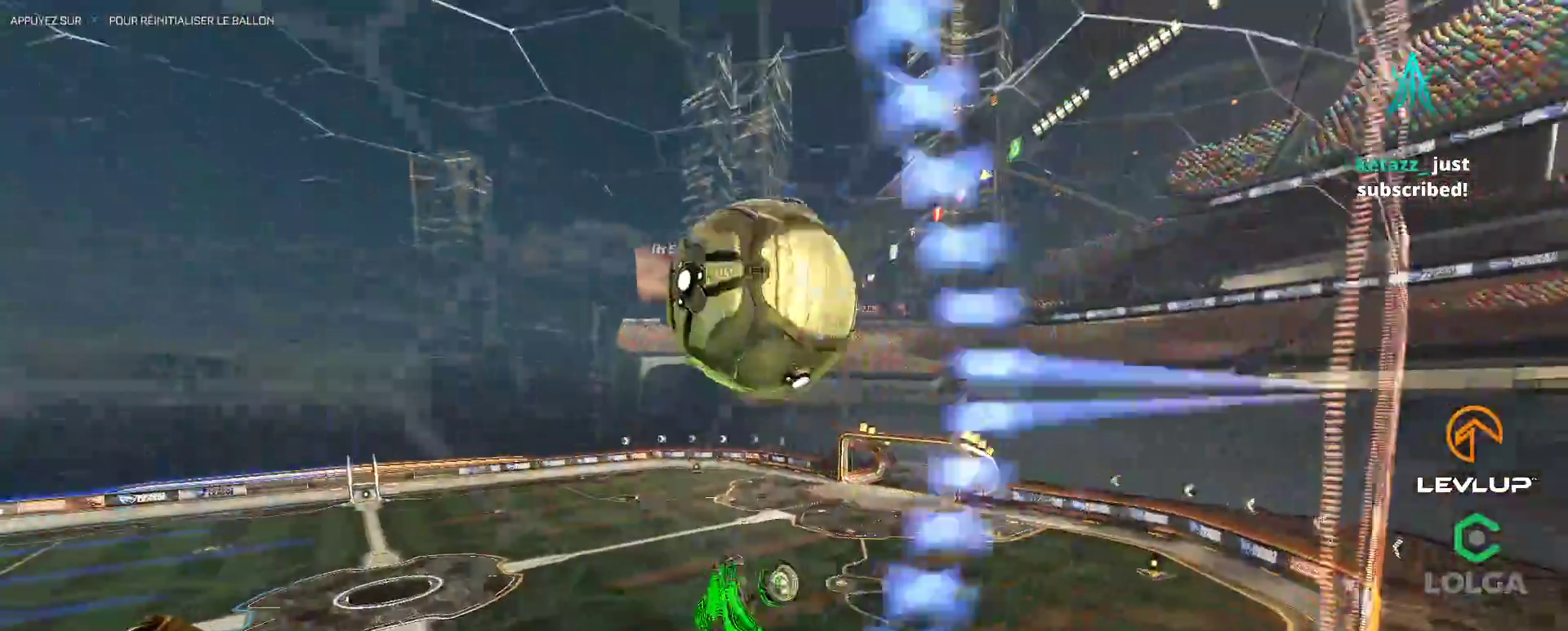
{"buttons": ["B", "L2", "R2"], "left_stick": "right", "right_stick": "center", "events": [[67, "B", "up"], [200, "L2", "up"], [317, "B", "down"], [350, "left_stick", "down"], [383, "L2", "down"], [450, "left_stick", "right"]]}
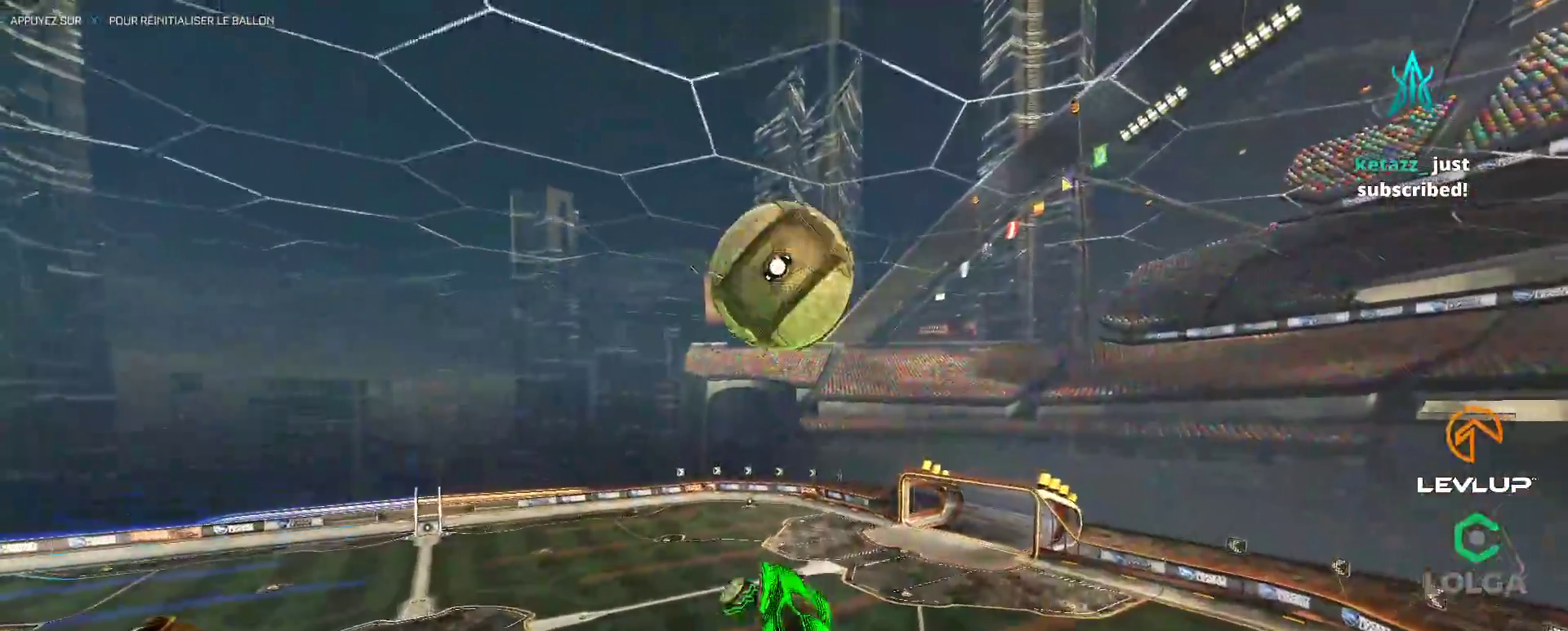
{"buttons": ["B", "R2"], "left_stick": "right", "right_stick": "center", "events": [[150, "B", "up"], [283, "B", "down"], [317, "L2", "up"], [350, "left_stick", "center"], [433, "left_stick", "right"]]}